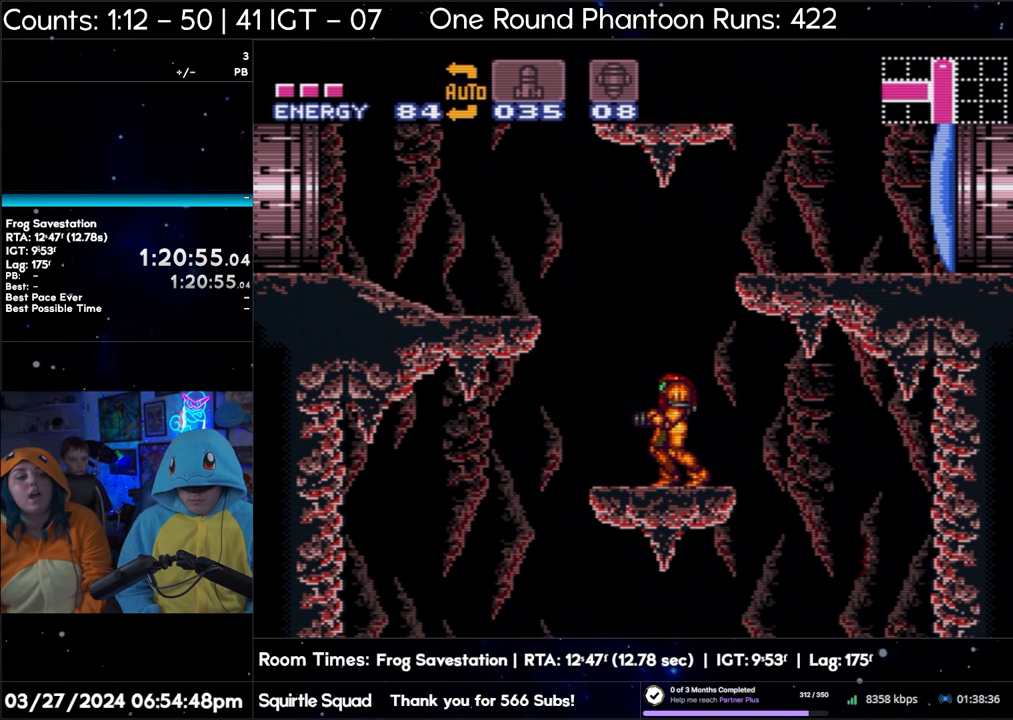
Gameplay with a controller (Nintendo layout); each line is a JSON object with the inputs held at the frame after it. "events" lists button and stick changes between this image and that frame as [ms after this image, input, new state], when the widget could be followed in between. Not read: L3 R3.
{"buttons": [], "events": [[133, "DPAD_RIGHT", "down"], [233, "DPAD_RIGHT", "up"]]}
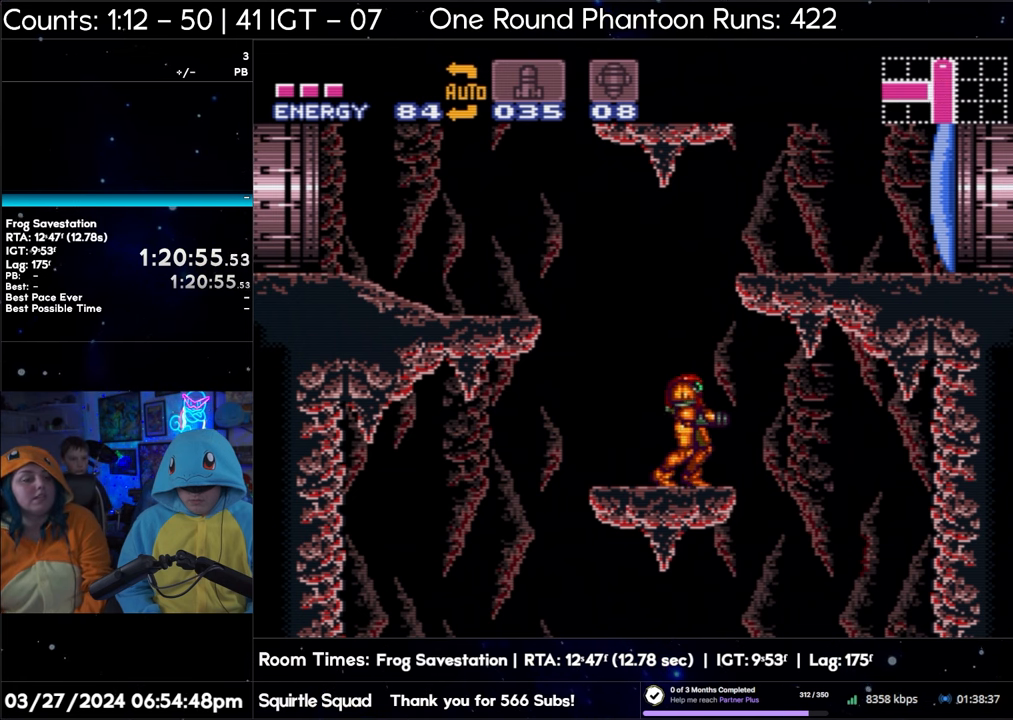
{"buttons": [], "events": []}
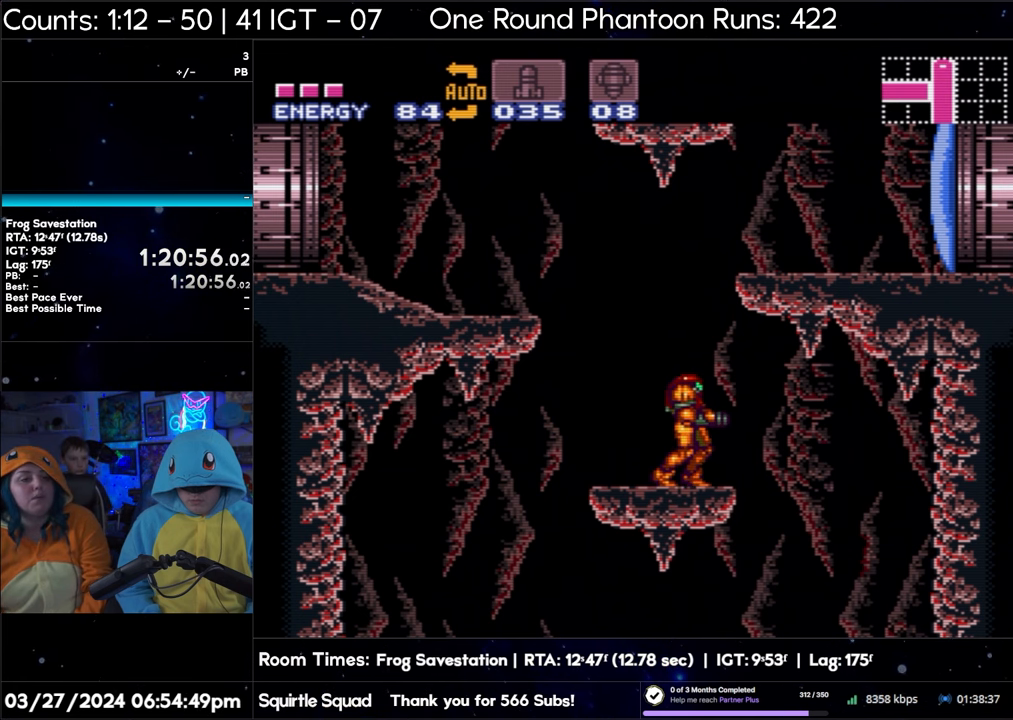
{"buttons": [], "events": []}
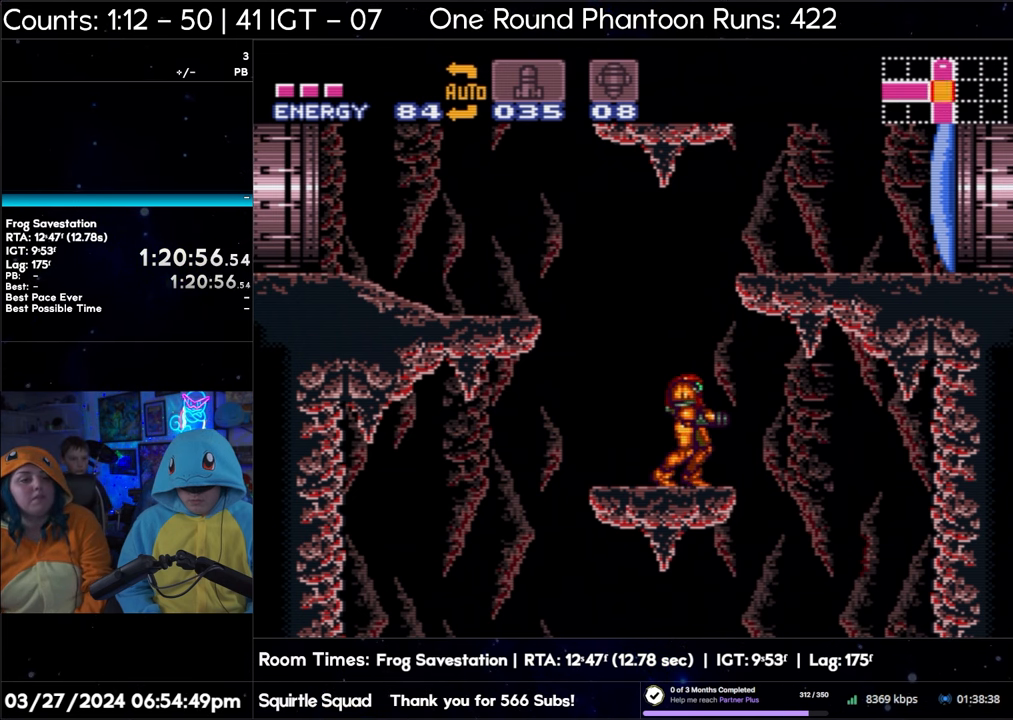
{"buttons": [], "events": []}
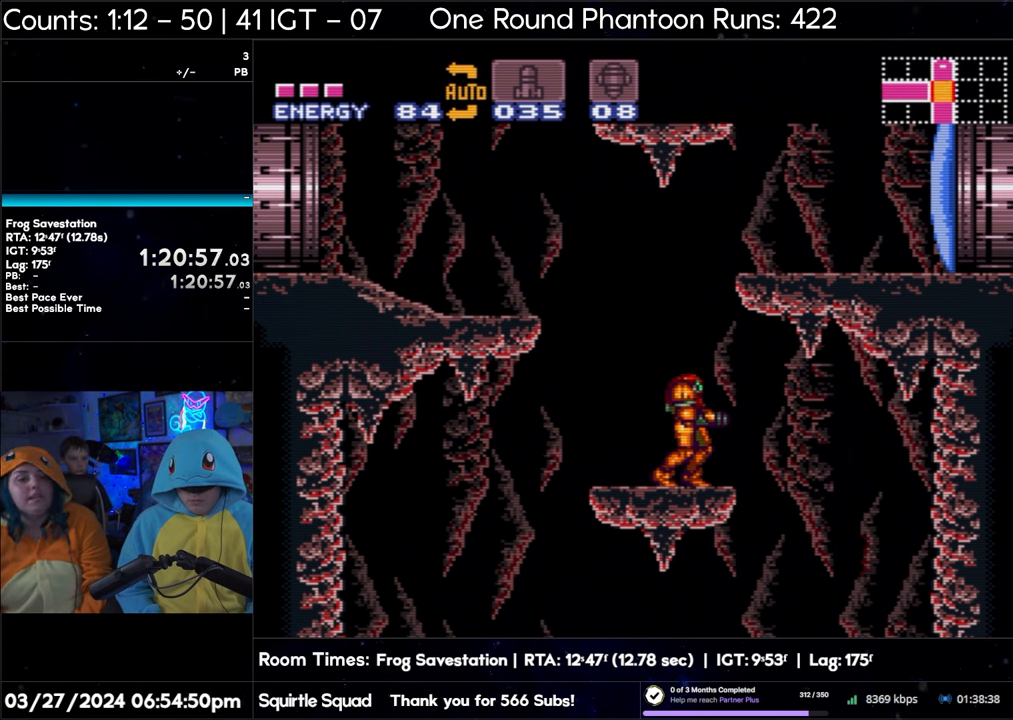
{"buttons": [], "events": []}
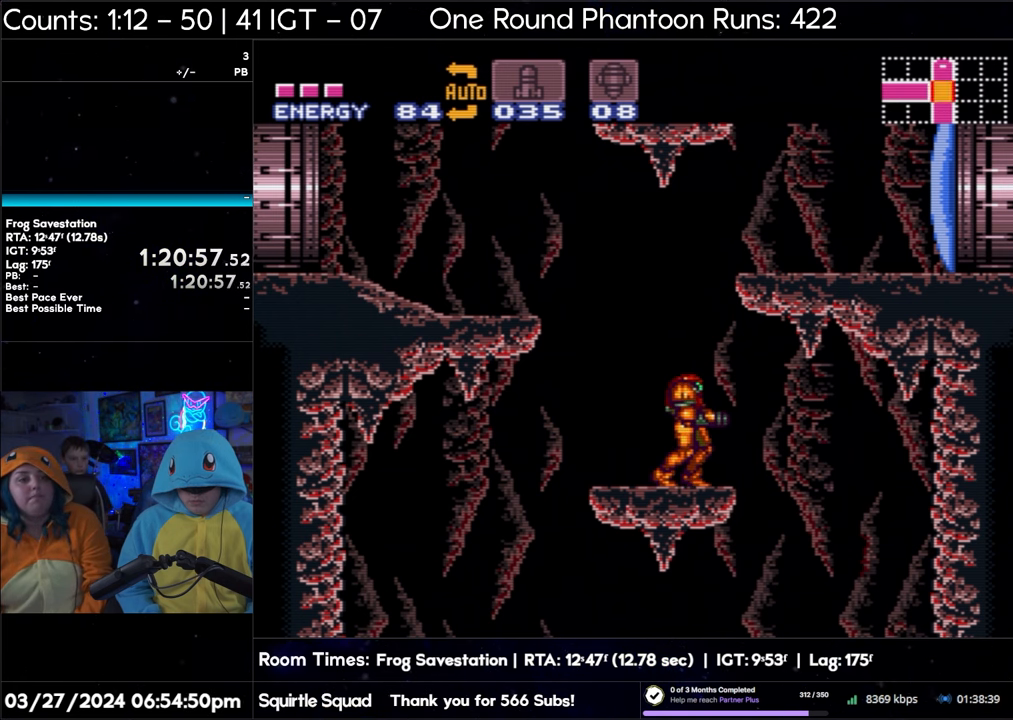
{"buttons": [], "events": [[83, "DPAD_RIGHT", "down"], [183, "DPAD_RIGHT", "up"]]}
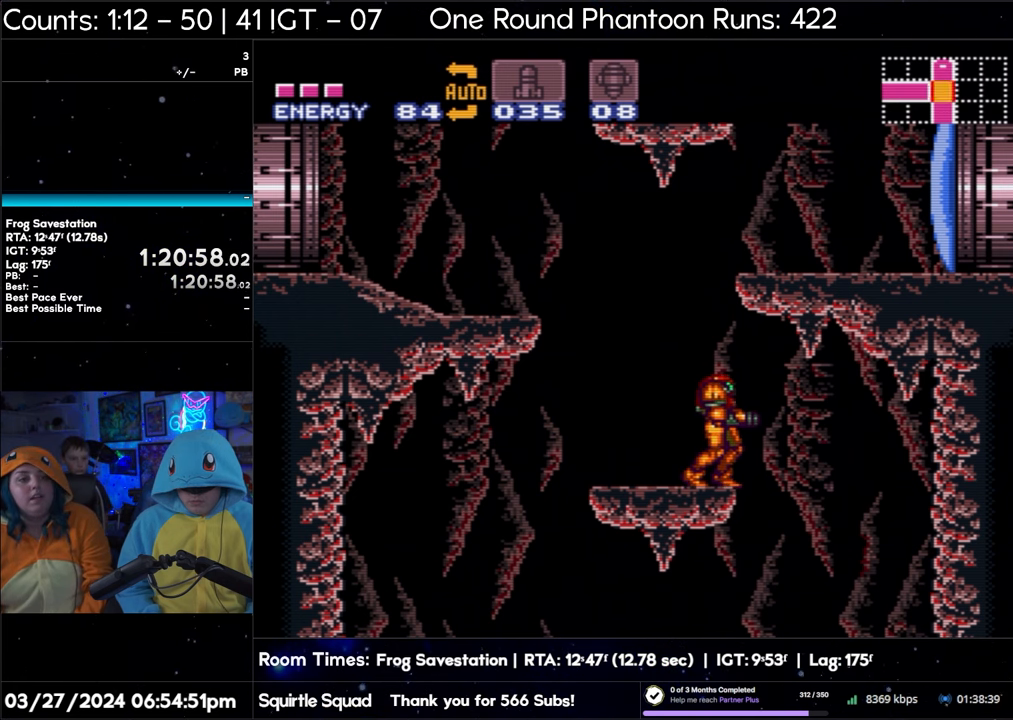
{"buttons": ["R1"], "events": [[500, "R1", "down"]]}
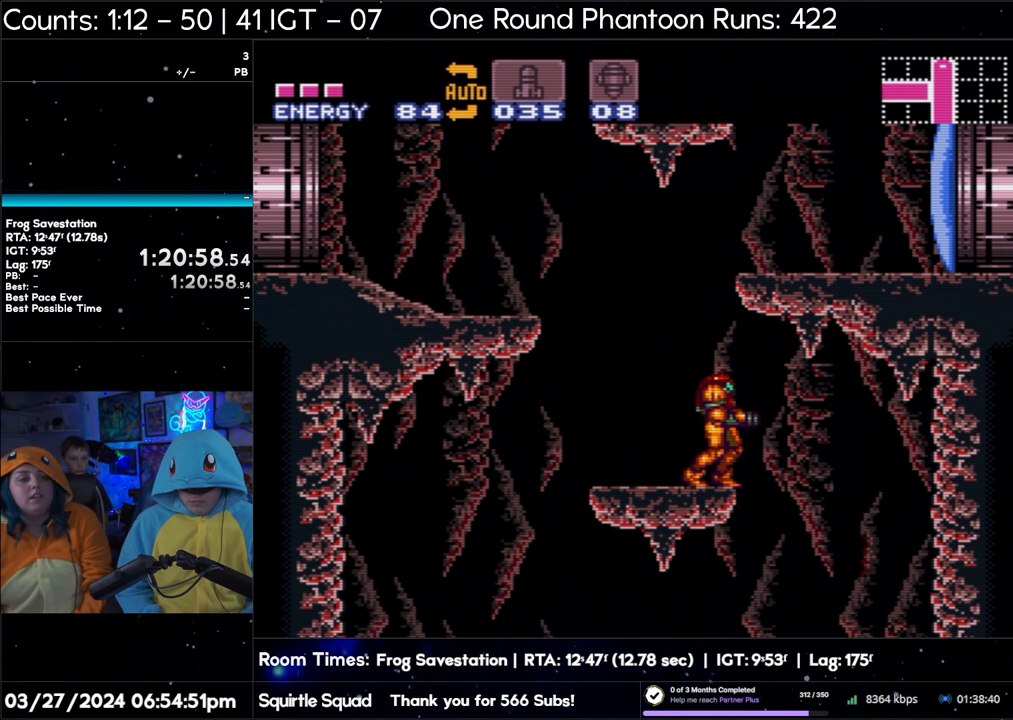
{"buttons": ["R1"], "events": []}
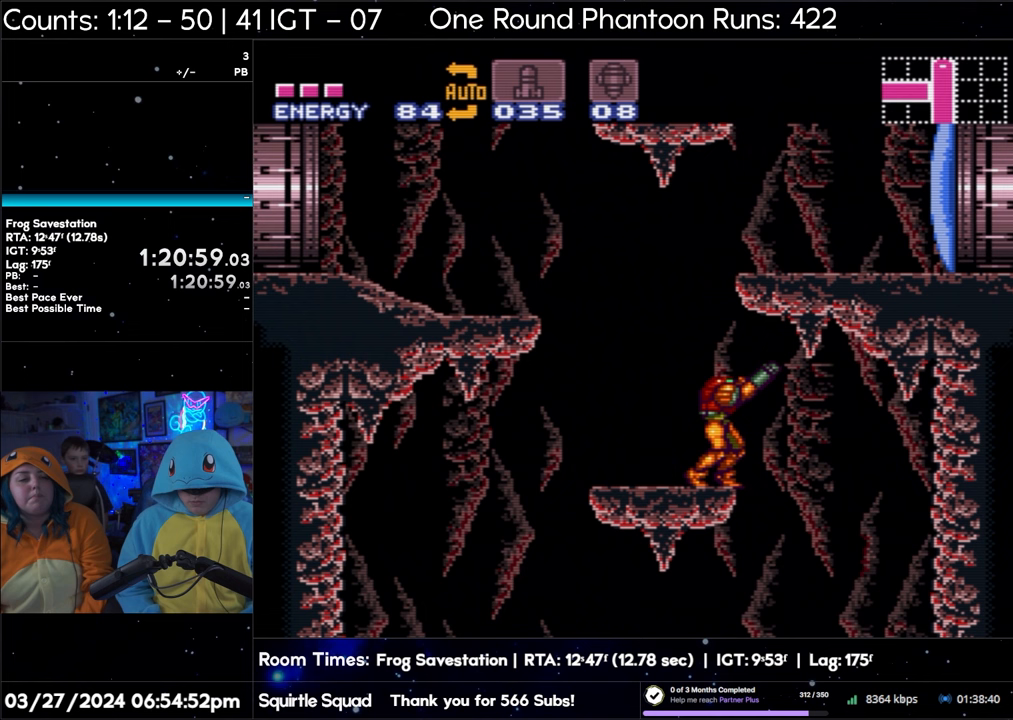
{"buttons": ["R1"], "events": []}
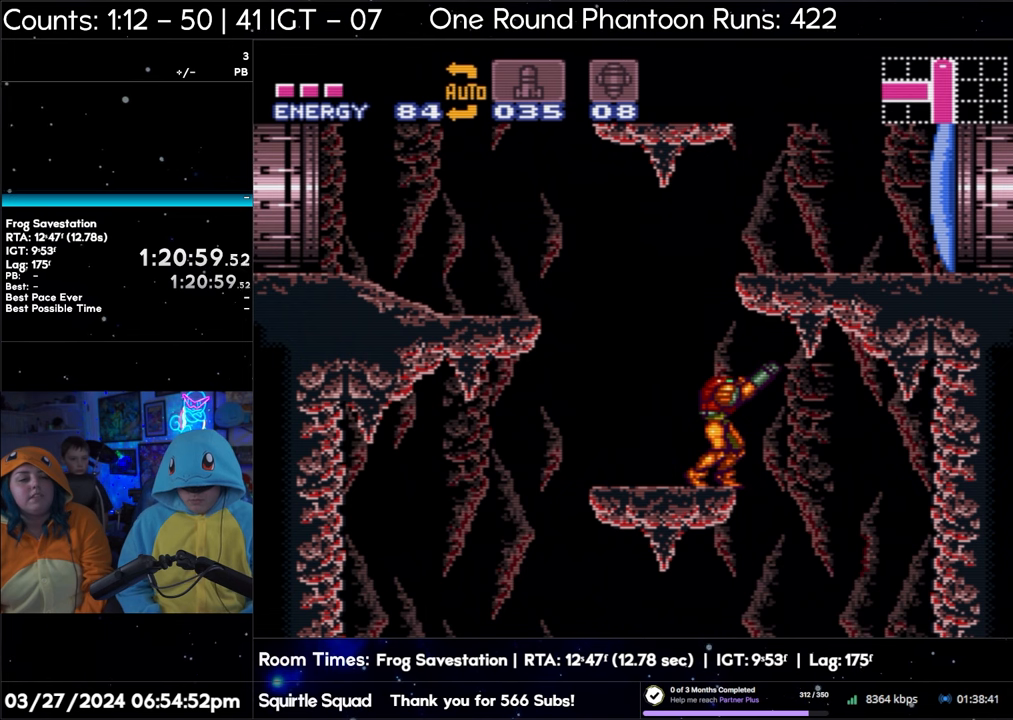
{"buttons": ["R1"], "events": [[300, "DPAD_LEFT", "down"], [417, "DPAD_LEFT", "up"]]}
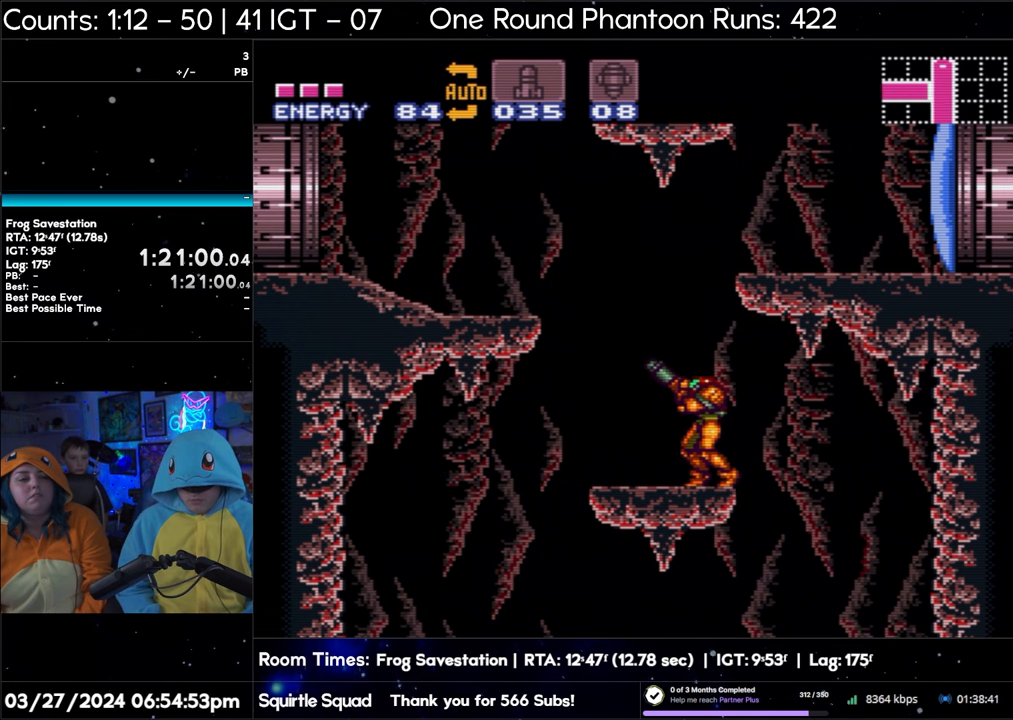
{"buttons": ["R1"], "events": []}
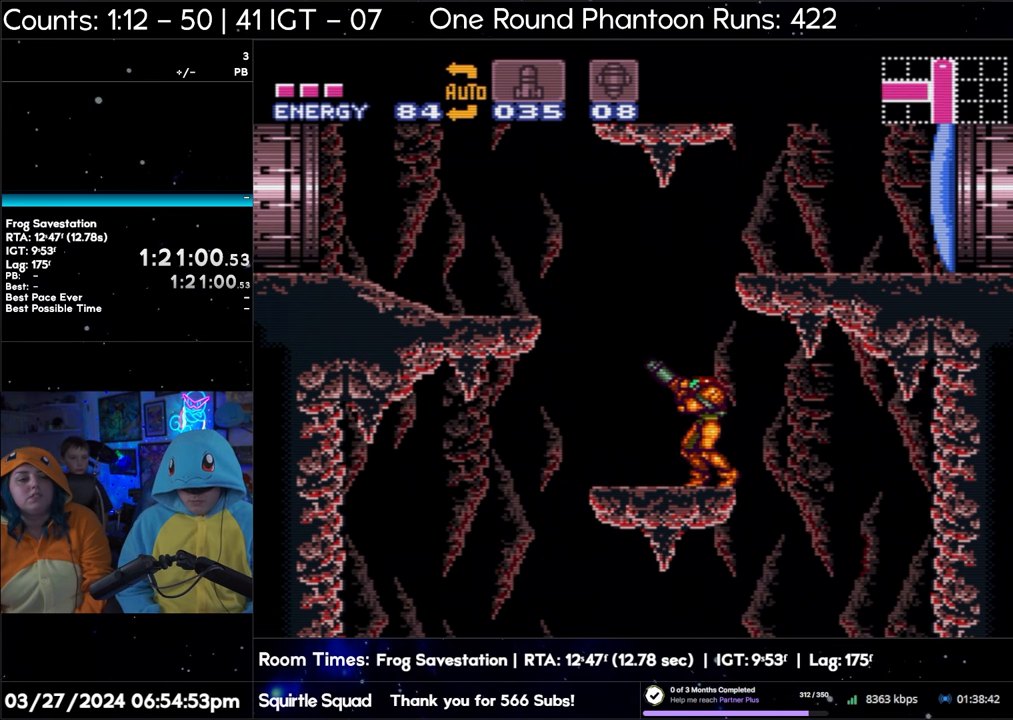
{"buttons": ["R1"], "events": []}
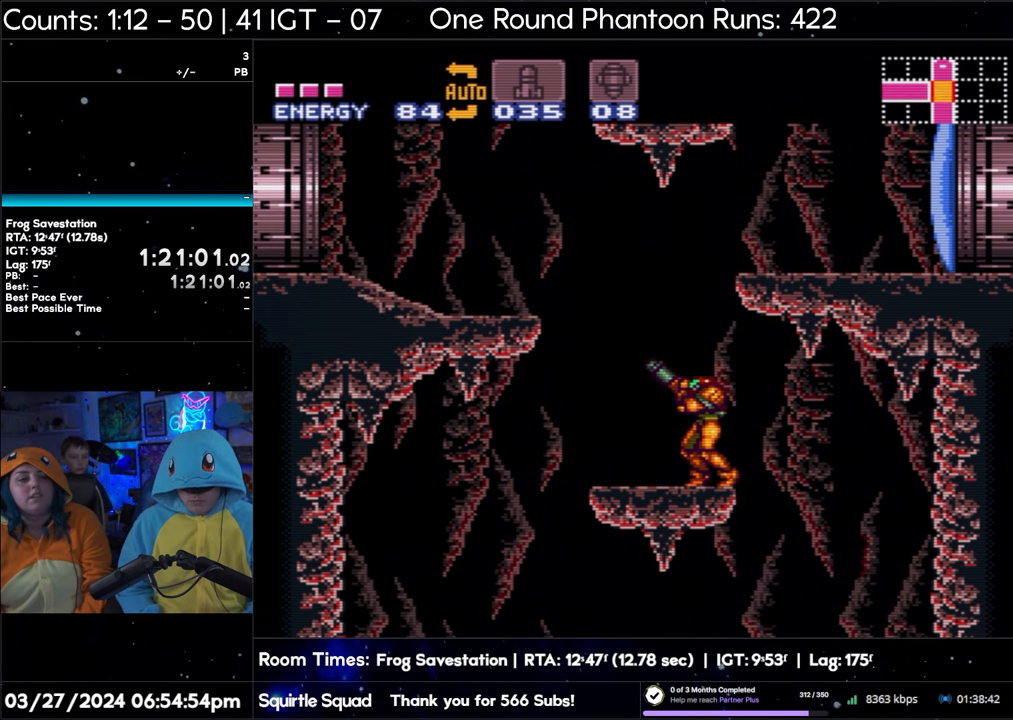
{"buttons": ["R1"], "events": []}
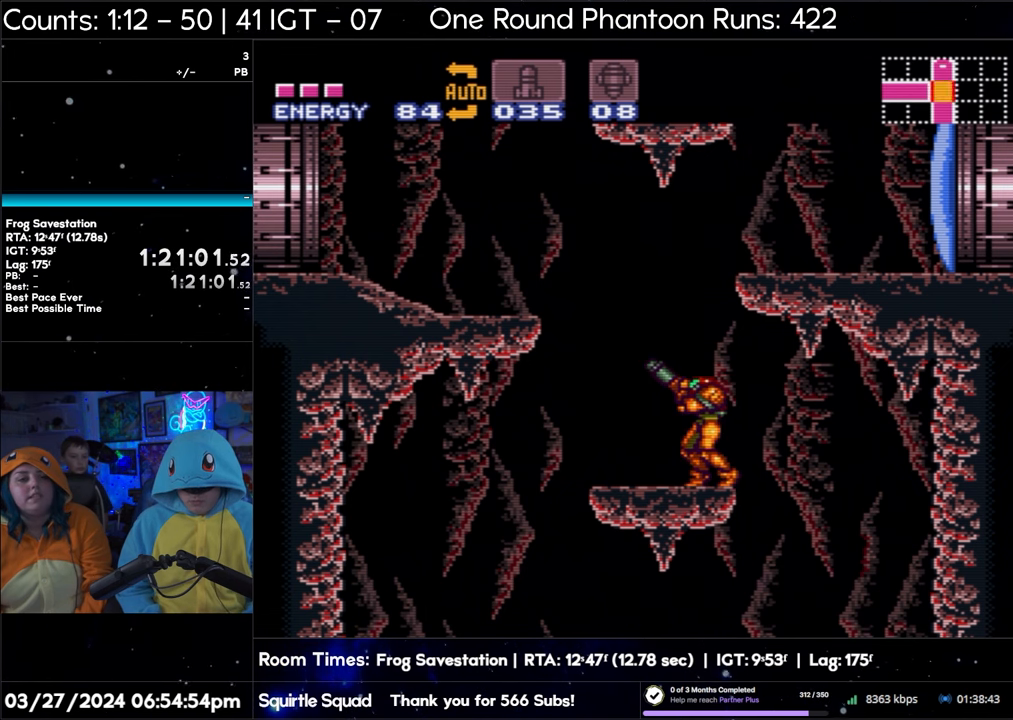
{"buttons": ["R1"], "events": [[267, "DPAD_LEFT", "down"], [333, "DPAD_LEFT", "up"]]}
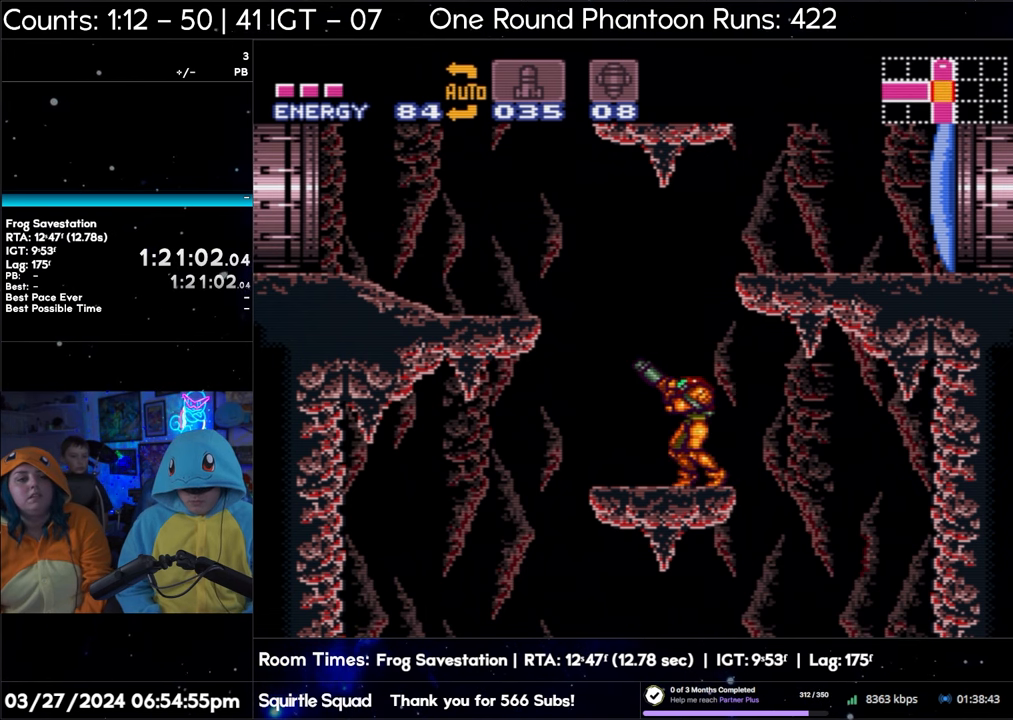
{"buttons": ["R1"], "events": []}
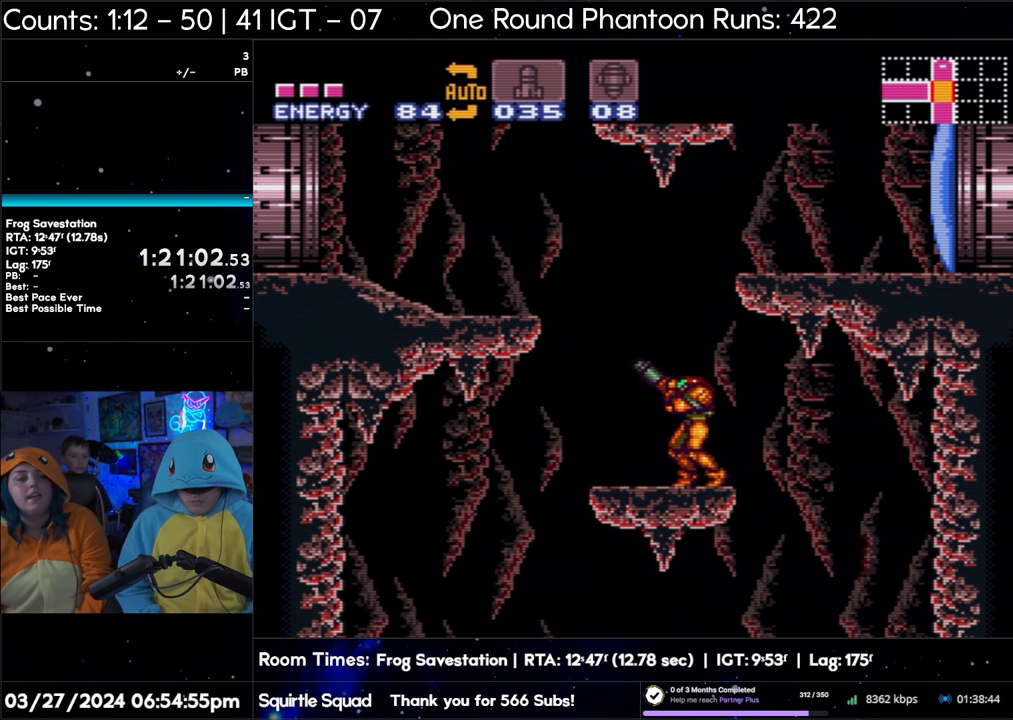
{"buttons": ["R1"], "events": []}
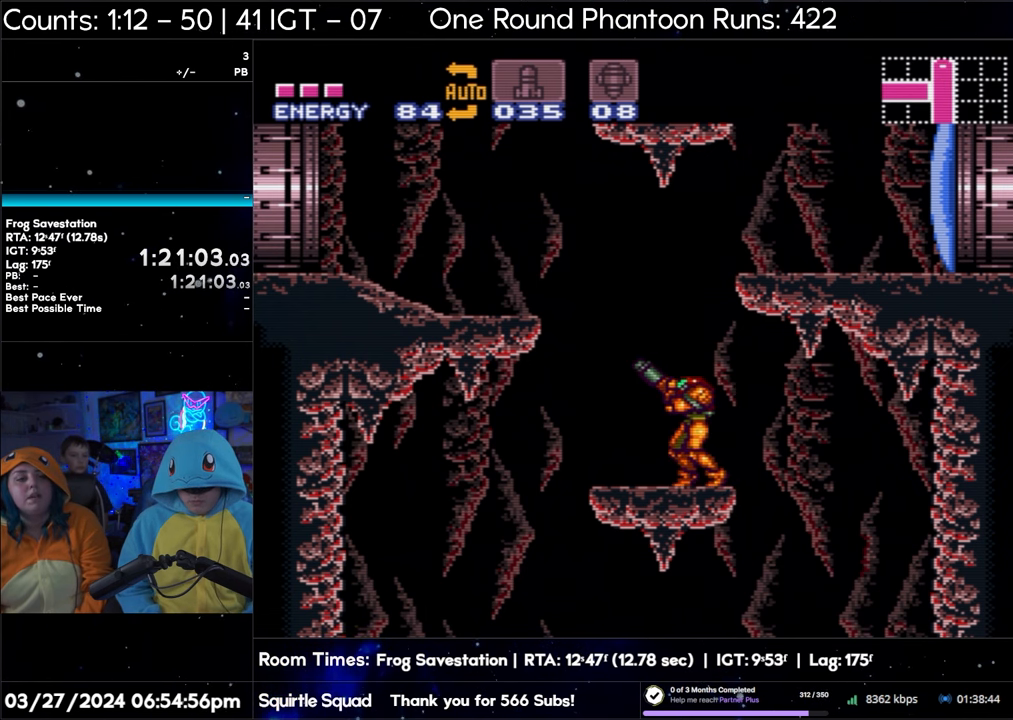
{"buttons": ["R1"], "events": [[233, "R1", "up"], [283, "R1", "down"]]}